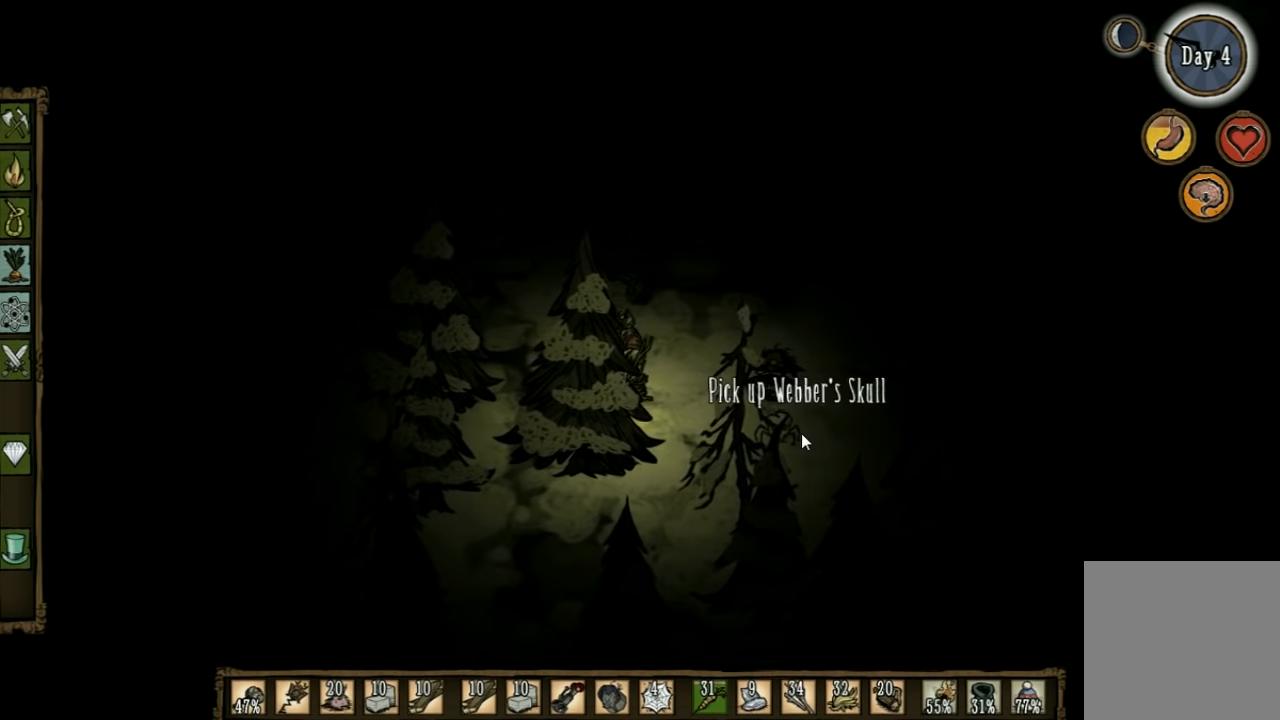
Gameplay with keyboard; each line is a JSON object with the keys held at the frame after it. "events" lists presses ("down") and releases ("up") of "1", "2", "3", "4", "5", "a", "c", "ctrl", "d", "e", "f", "q", "r", "s", "shift", "space", "tab", "v", "w", "x" and "z" between this image and that frame as [ms after this image, input, new state], when the widget could be followed in between. No other keys are recorded. Mouse input is not recorded. Not read: other_keys.
{"keys": ["d"], "events": [[434, "d", "down"]]}
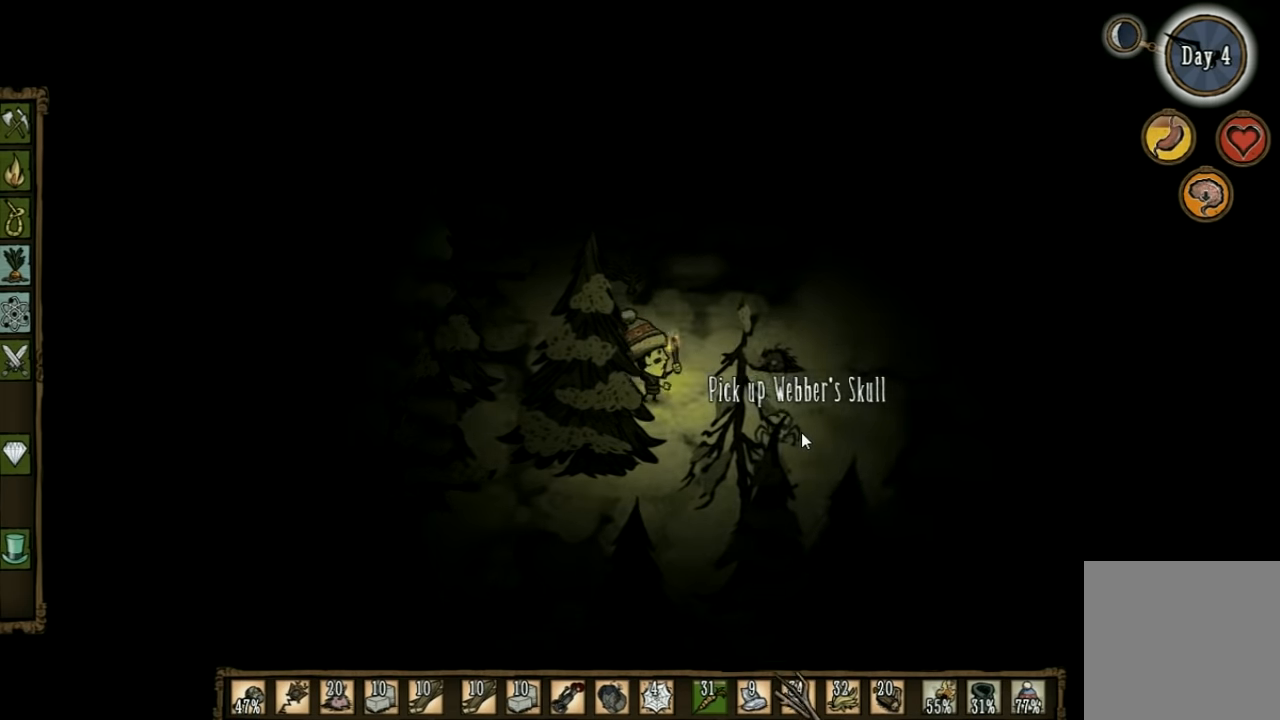
{"keys": ["d"], "events": []}
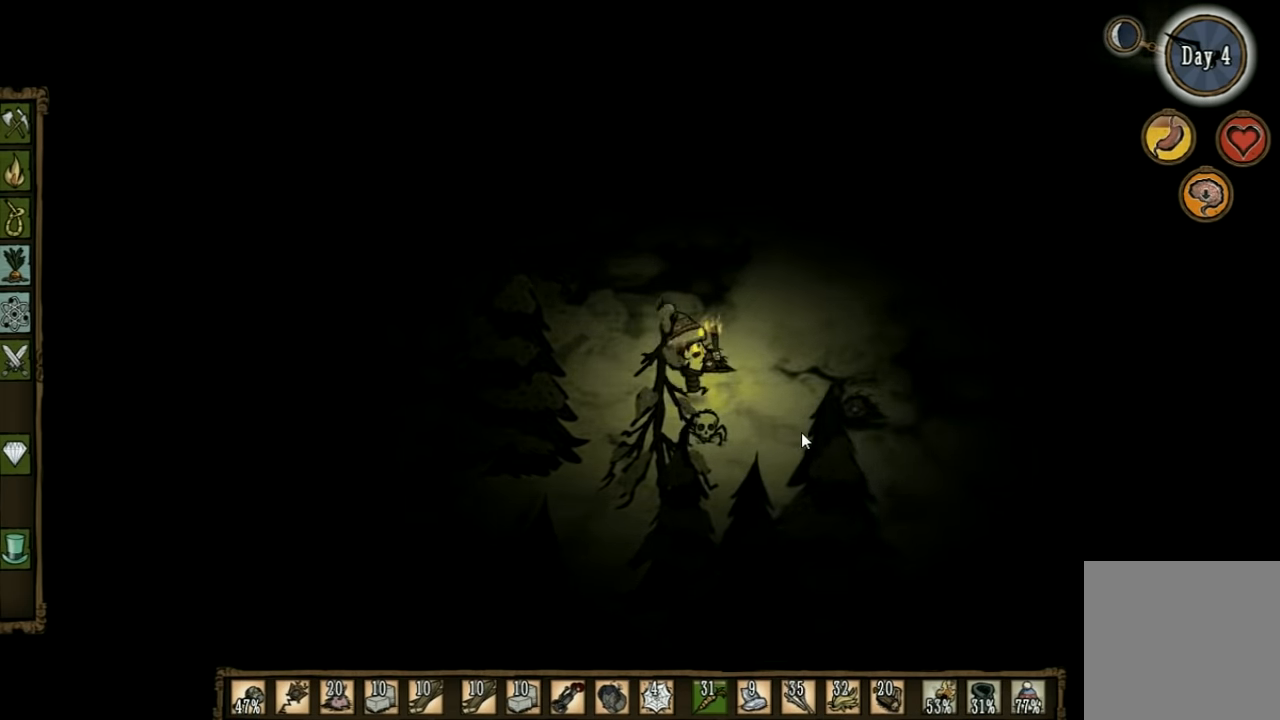
{"keys": ["d", "w"], "events": [[500, "w", "down"]]}
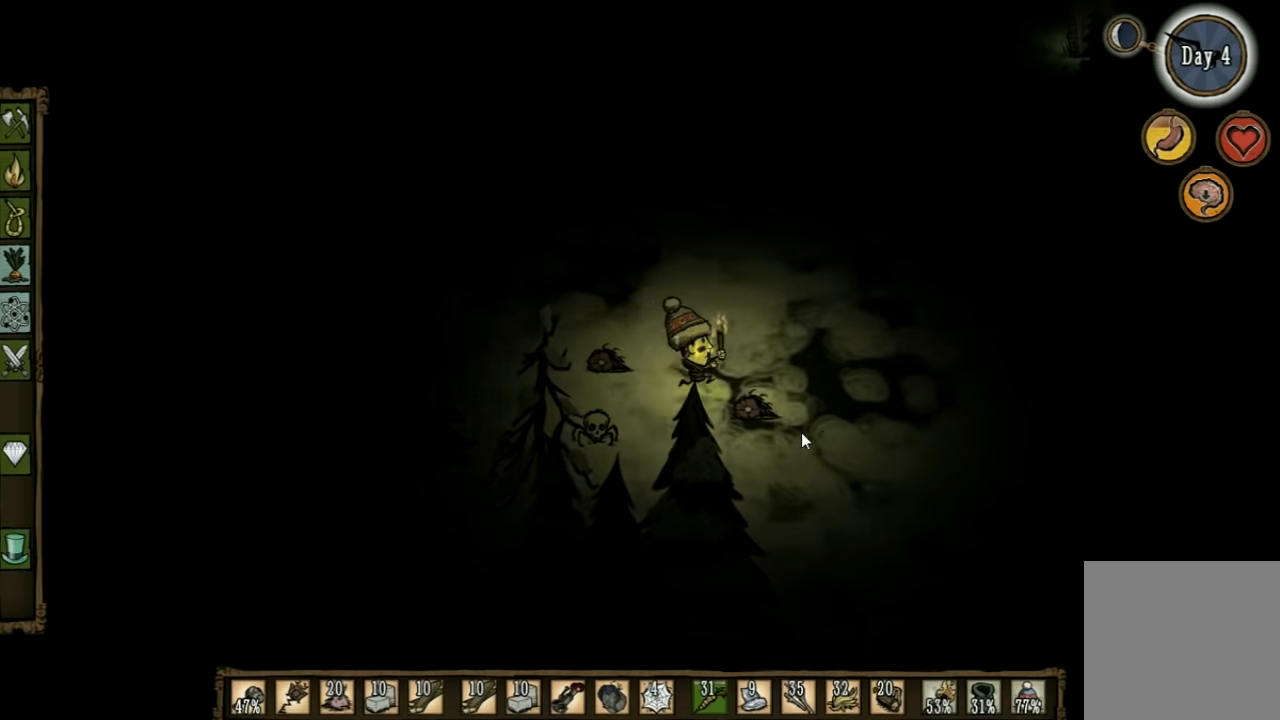
{"keys": ["d"], "events": [[33, "w", "up"]]}
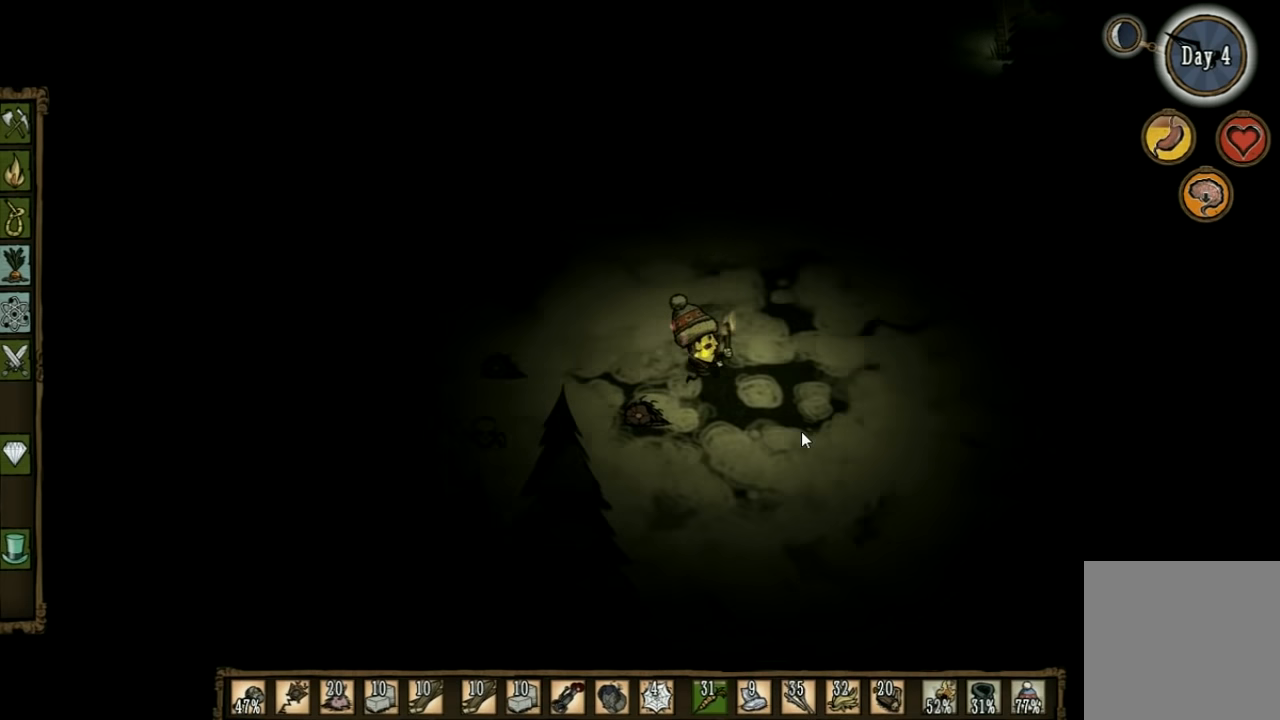
{"keys": ["d"], "events": []}
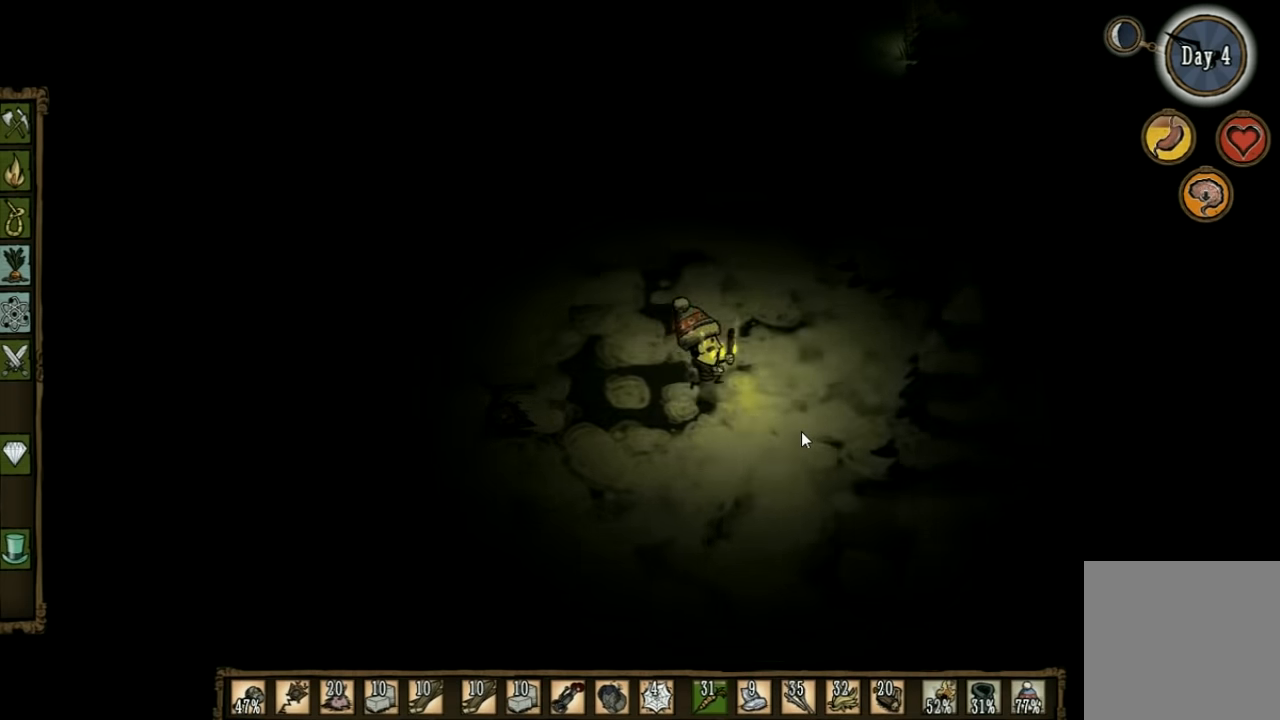
{"keys": ["d"], "events": [[33, "s", "down"], [200, "s", "up"]]}
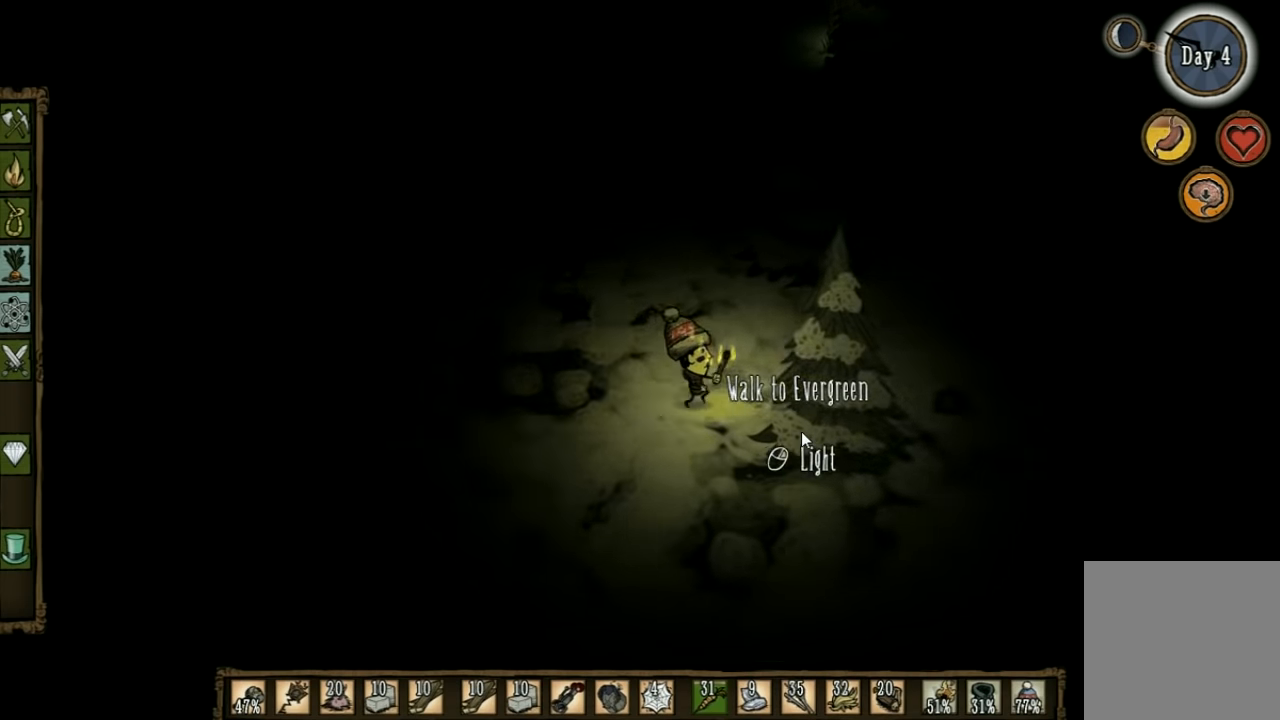
{"keys": ["d"], "events": []}
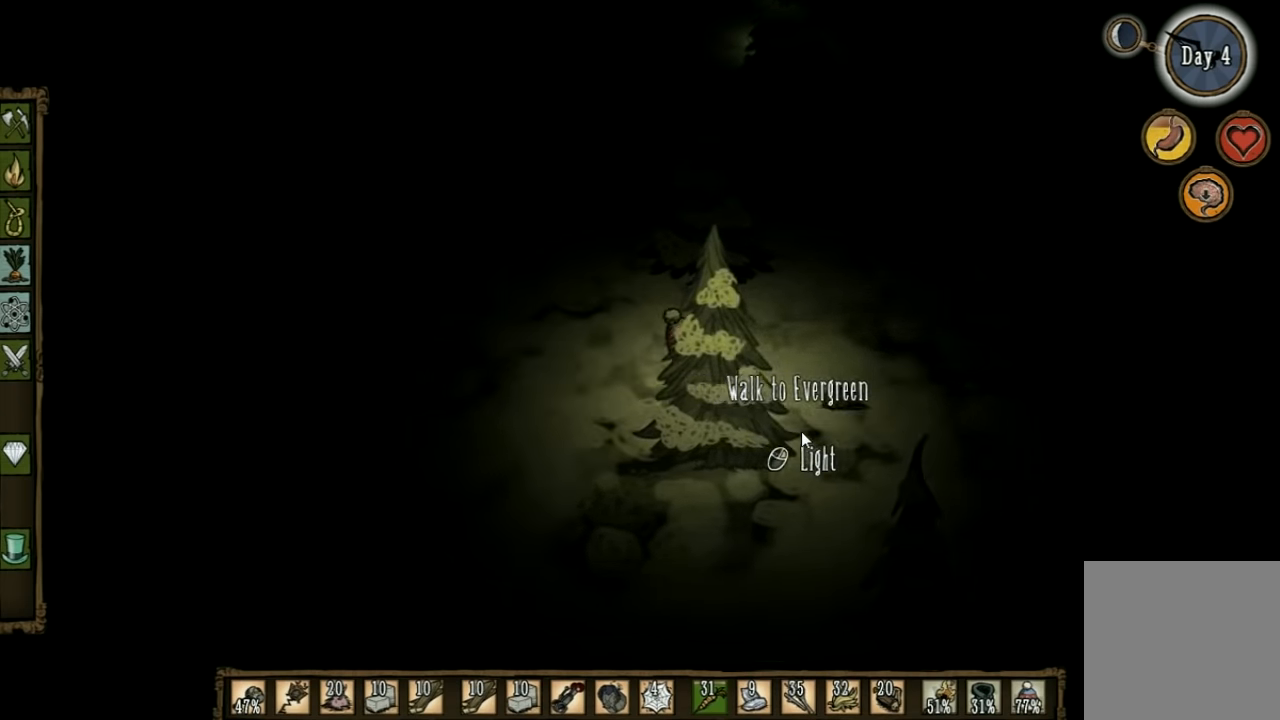
{"keys": ["d"], "events": []}
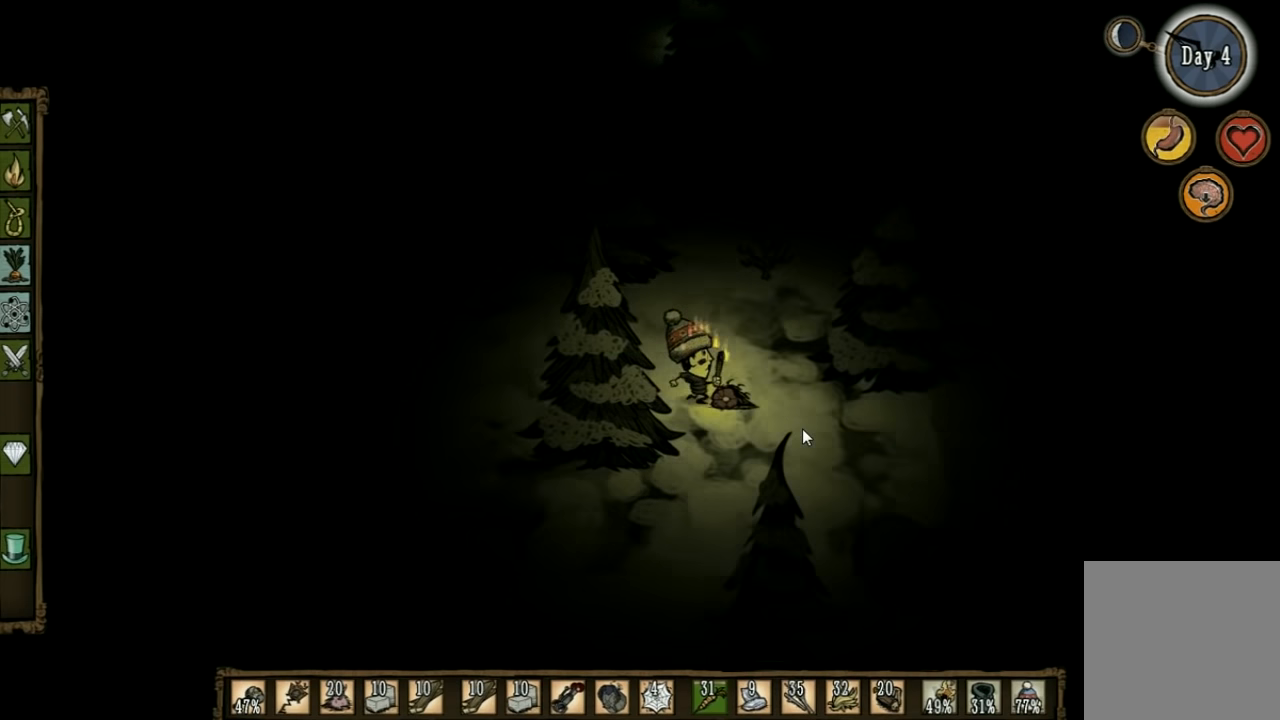
{"keys": ["d"], "events": []}
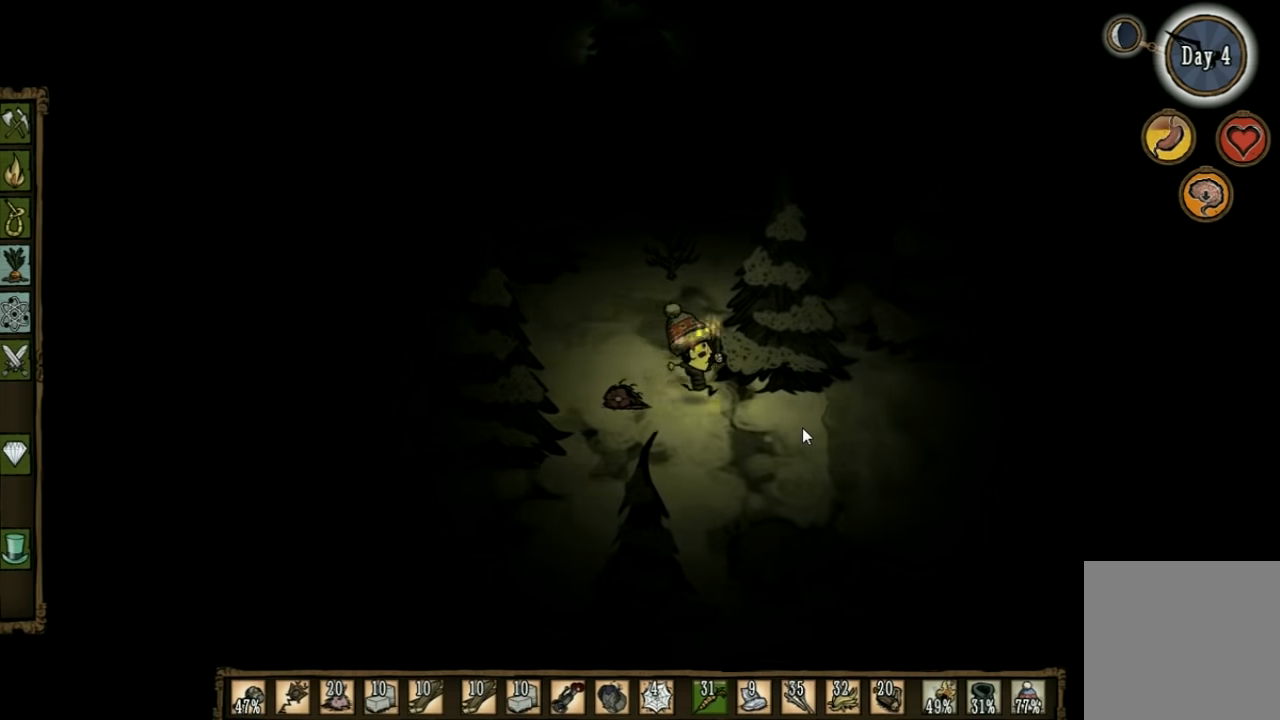
{"keys": ["d", "s"], "events": [[400, "s", "down"]]}
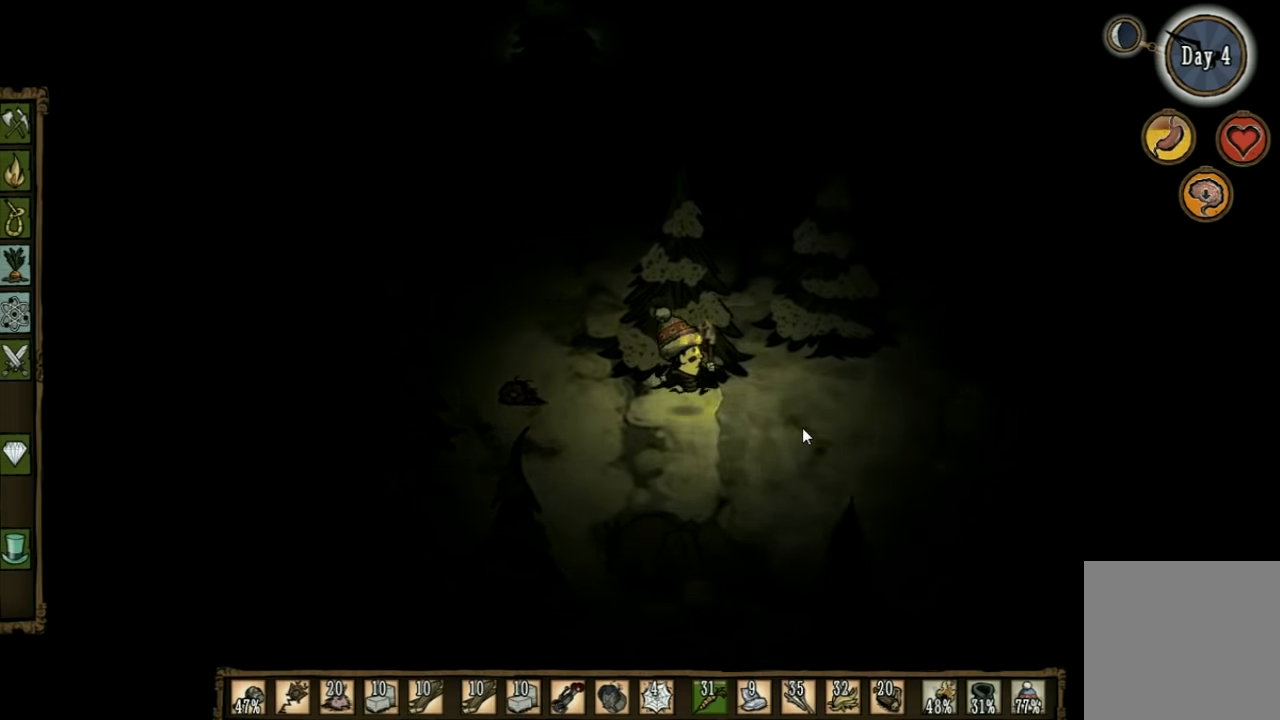
{"keys": ["d", "s"], "events": [[167, "s", "up"], [333, "s", "down"]]}
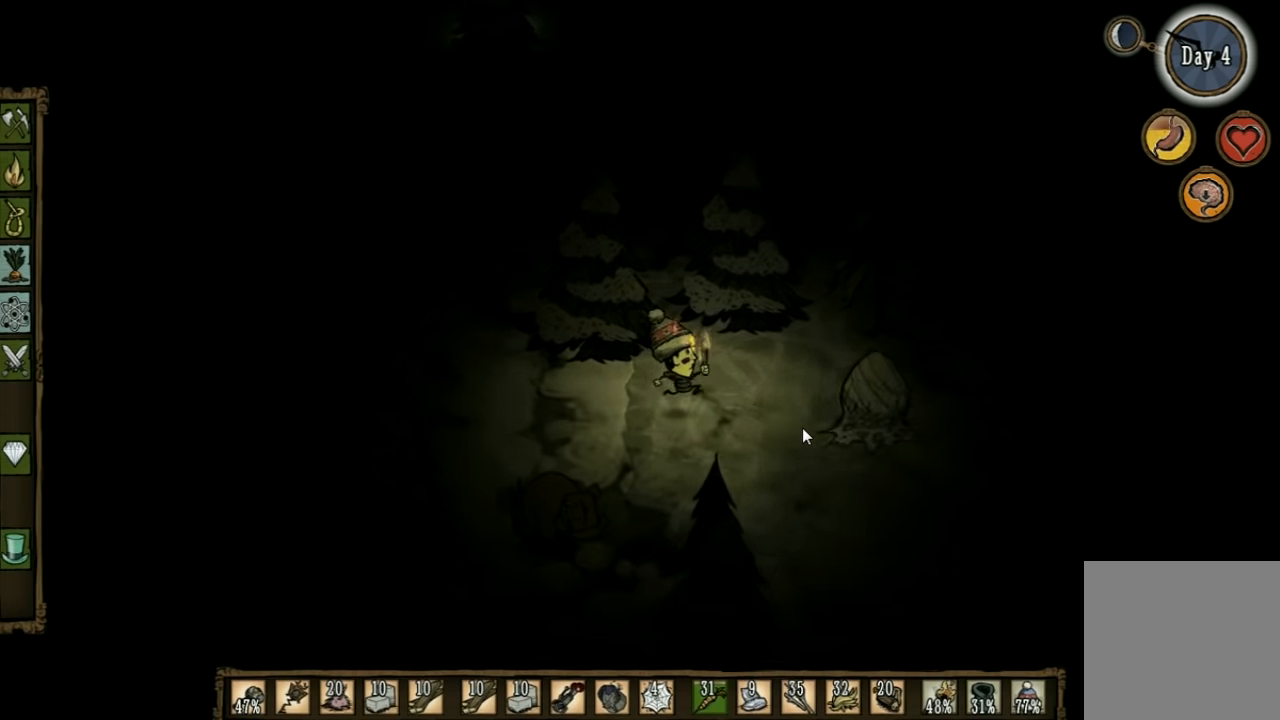
{"keys": ["d"], "events": [[100, "s", "up"]]}
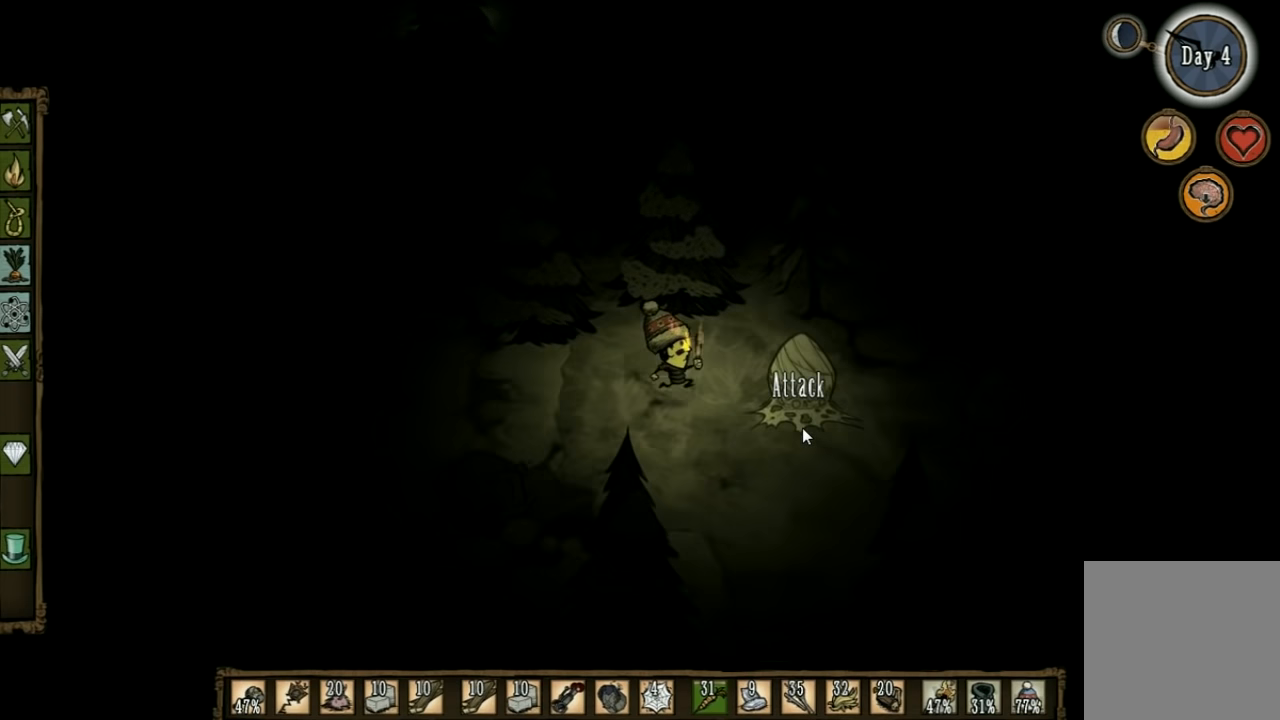
{"keys": [], "events": [[467, "d", "up"]]}
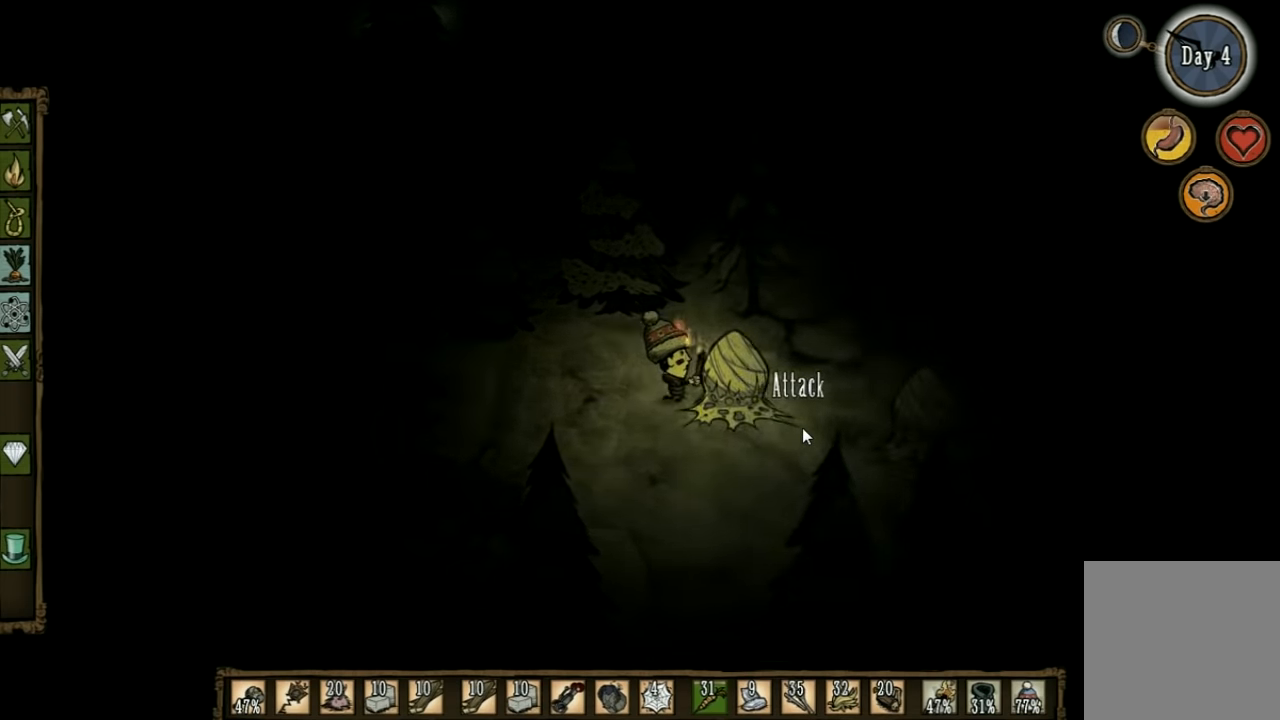
{"keys": ["space"], "events": [[67, "space", "down"]]}
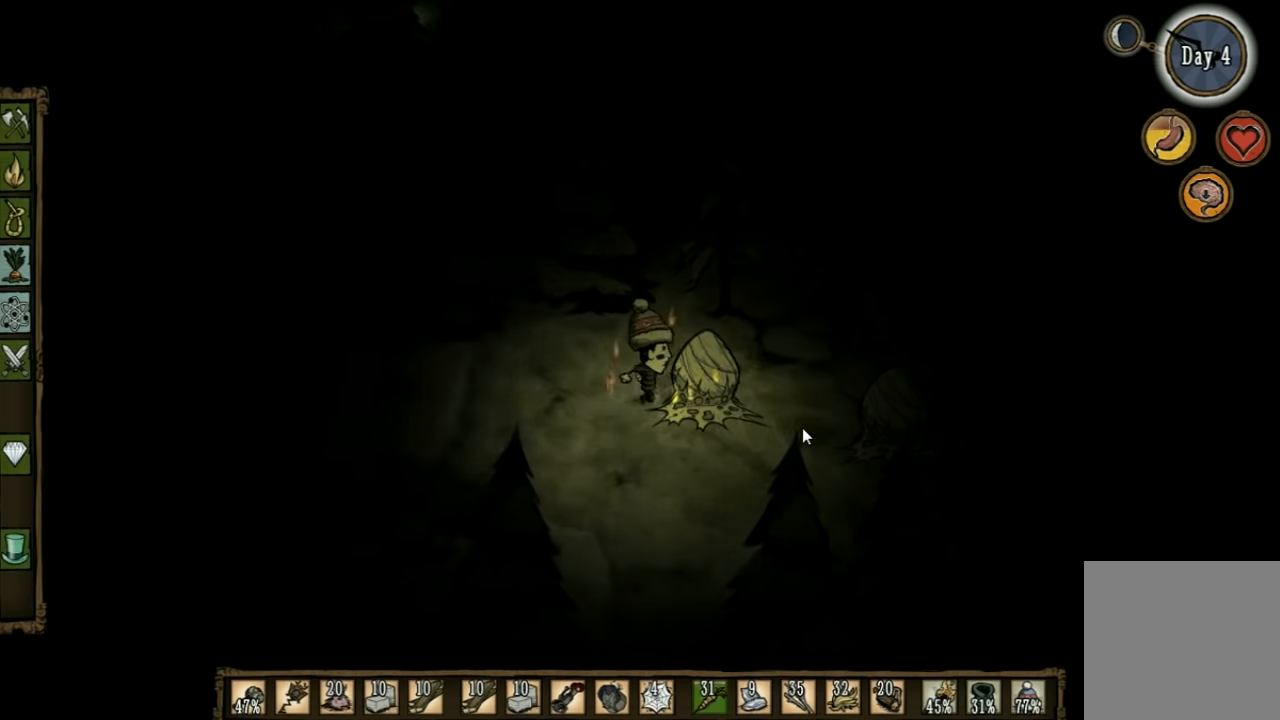
{"keys": ["space"], "events": []}
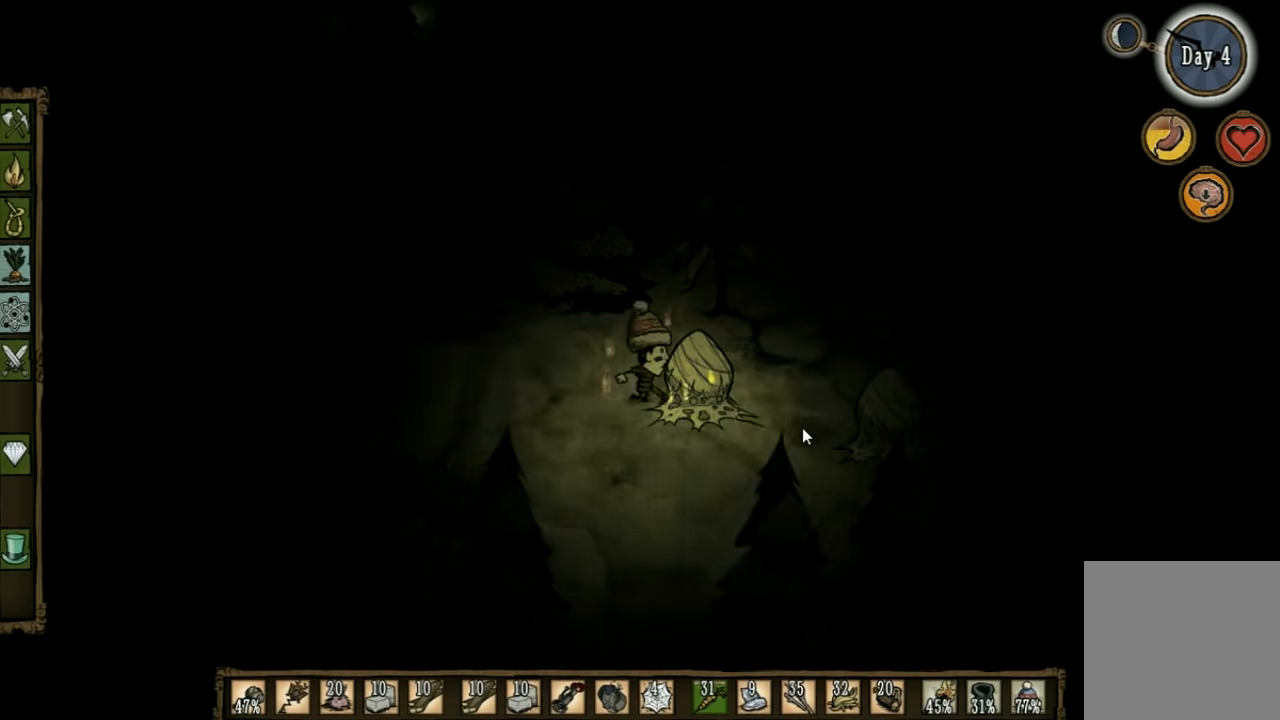
{"keys": ["space"], "events": []}
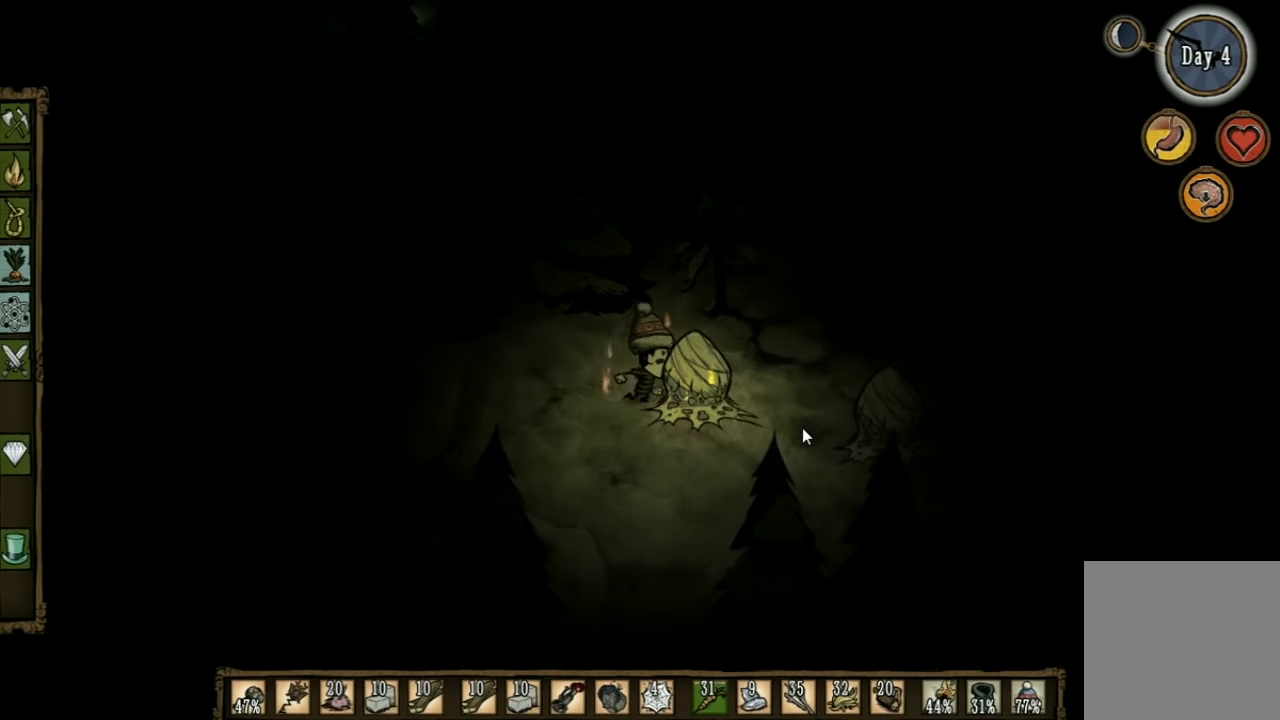
{"keys": ["space"], "events": []}
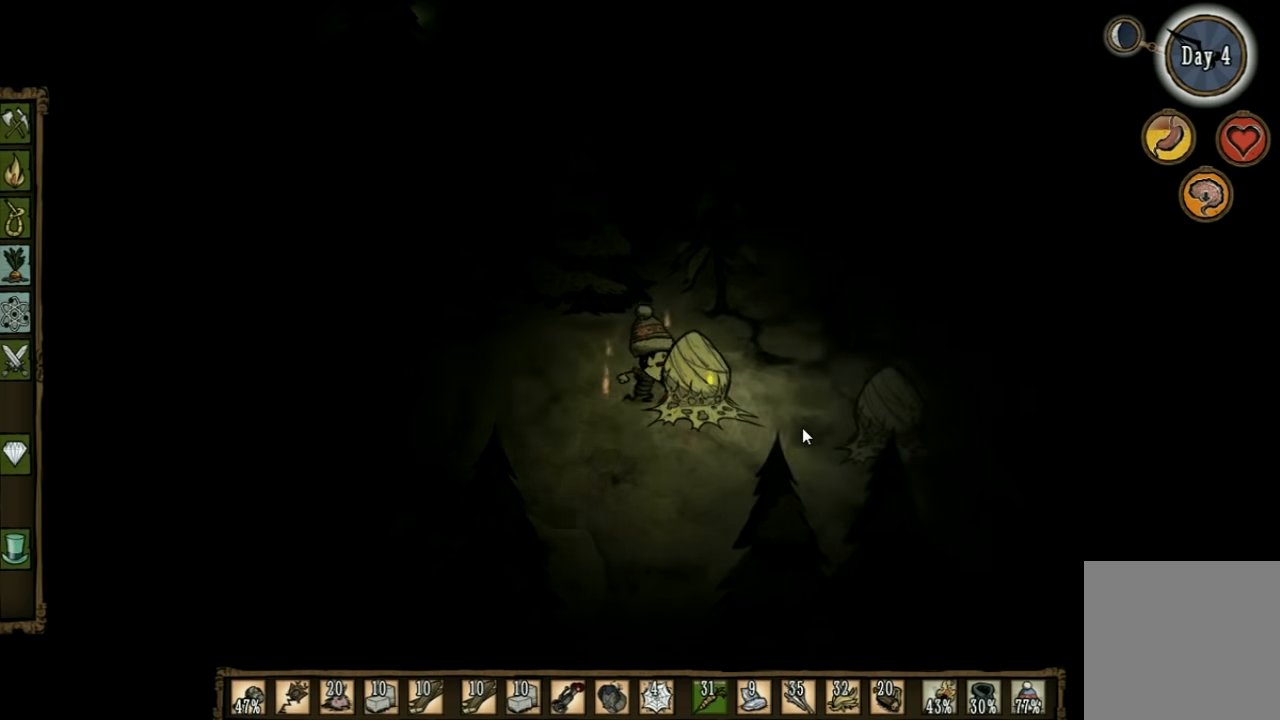
{"keys": ["space"], "events": []}
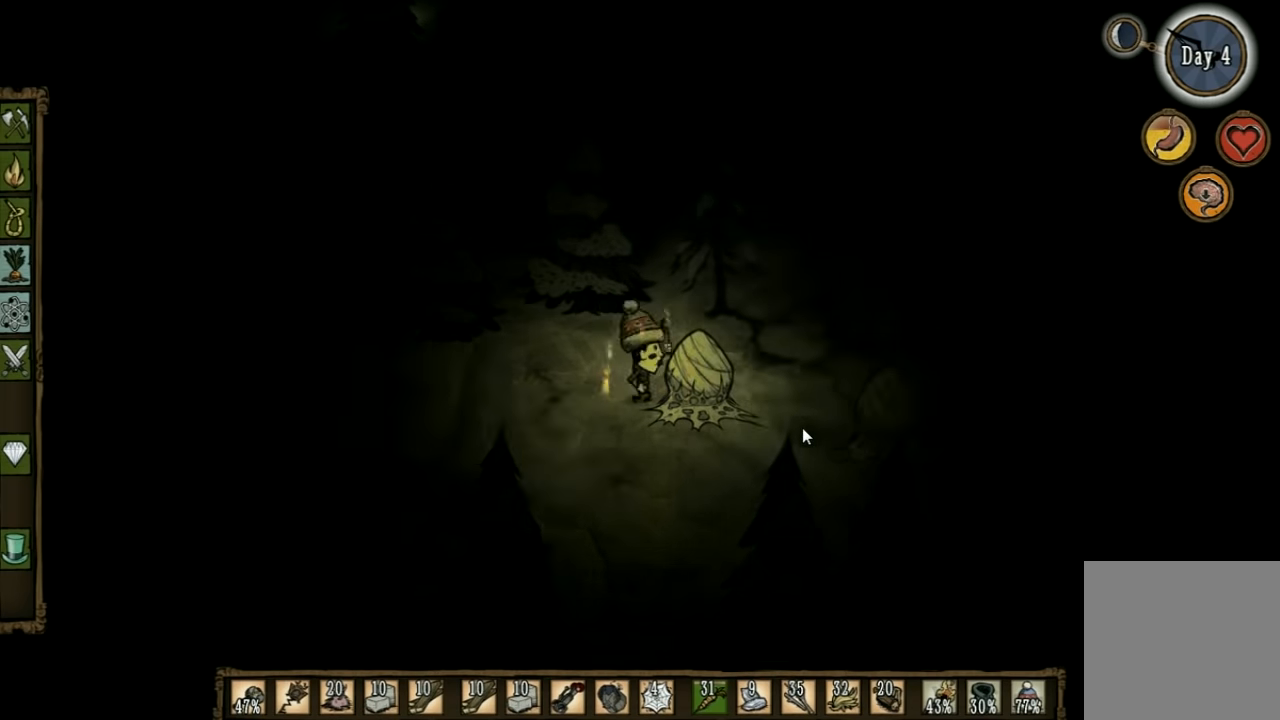
{"keys": ["space"], "events": []}
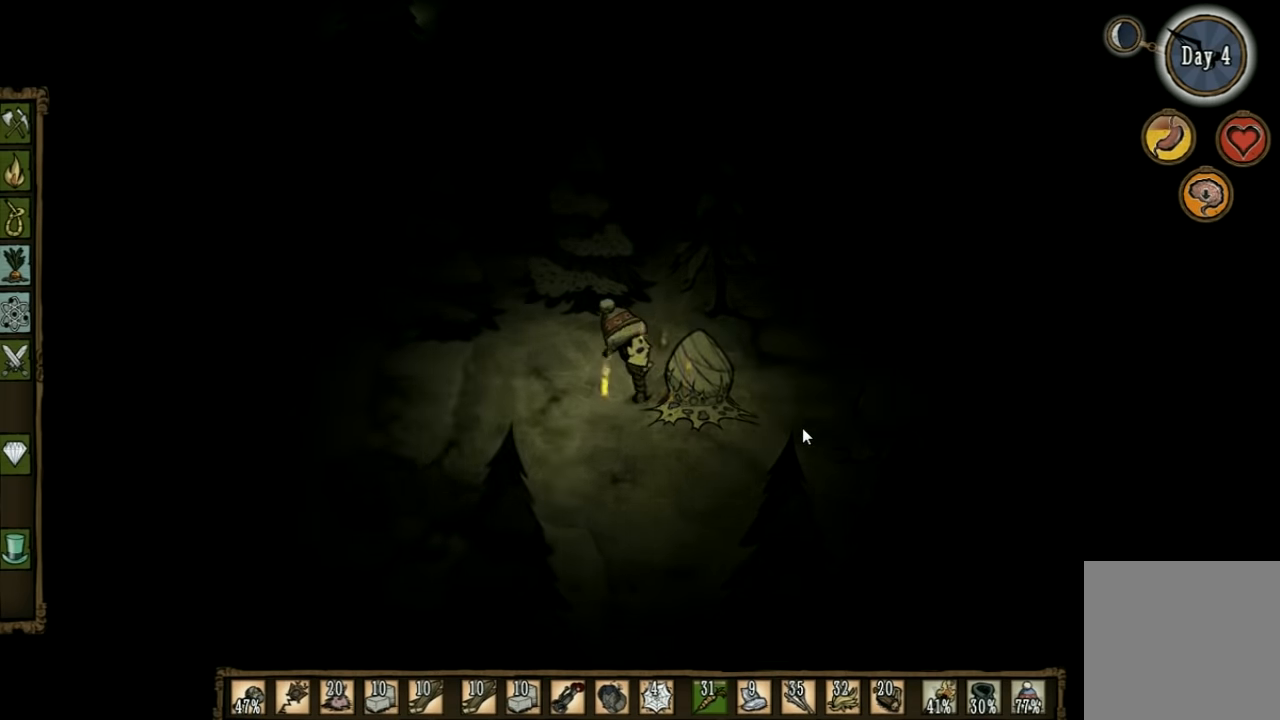
{"keys": ["space"], "events": []}
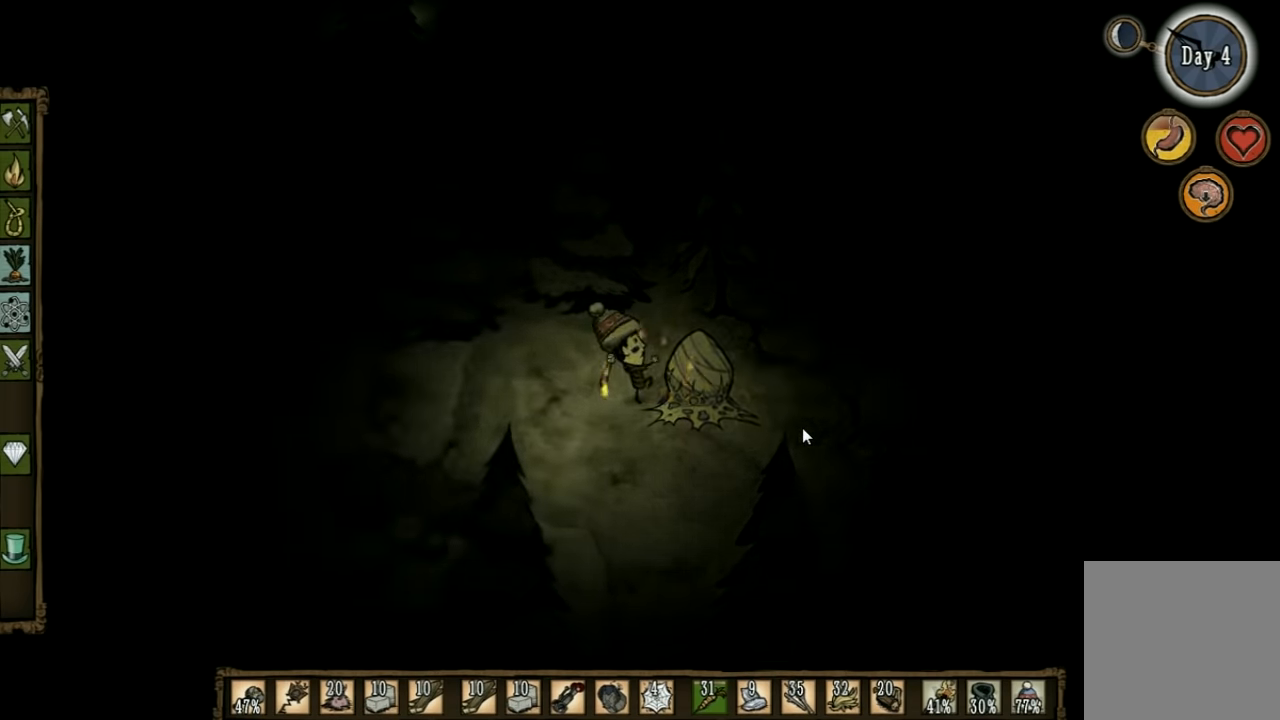
{"keys": ["space"], "events": []}
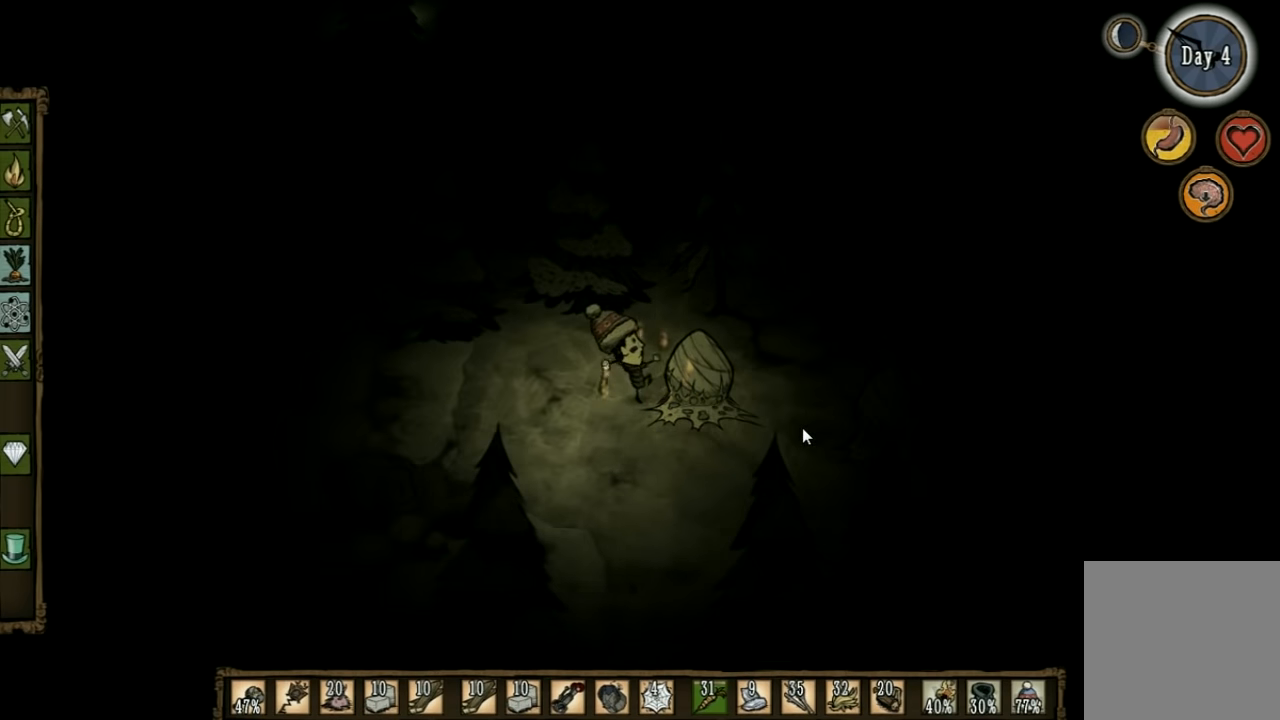
{"keys": ["space"], "events": []}
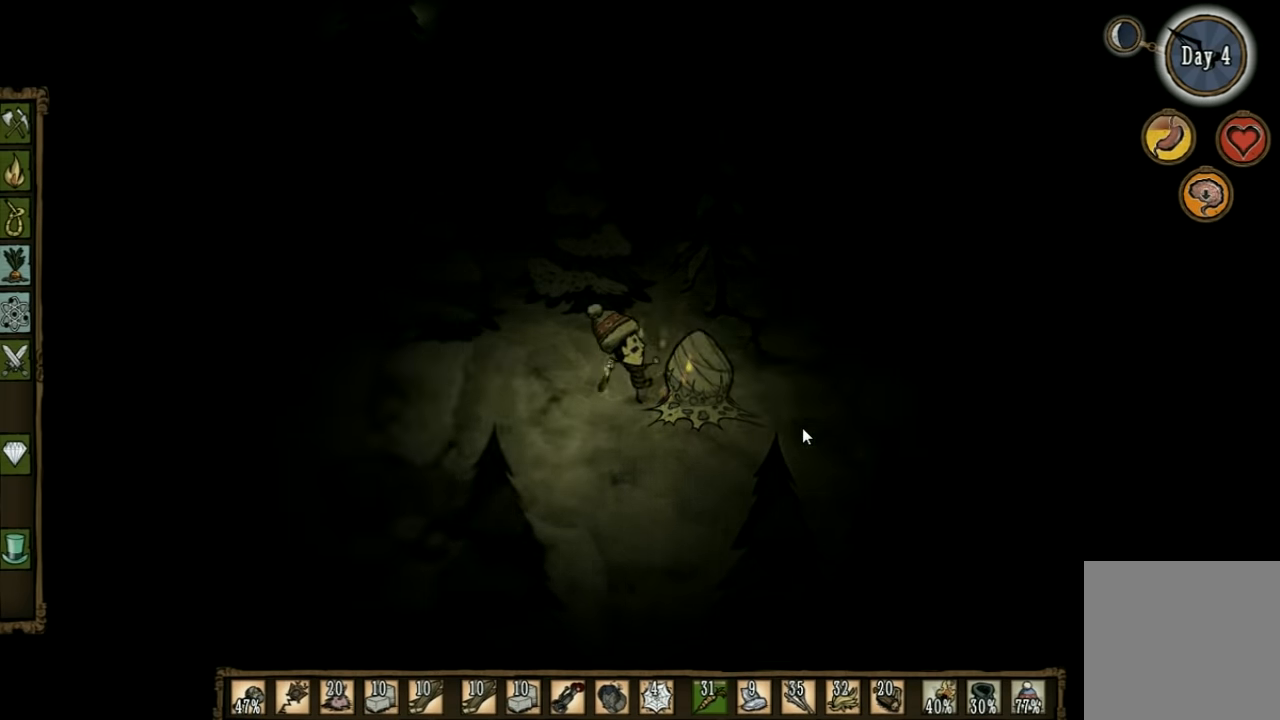
{"keys": ["space"], "events": []}
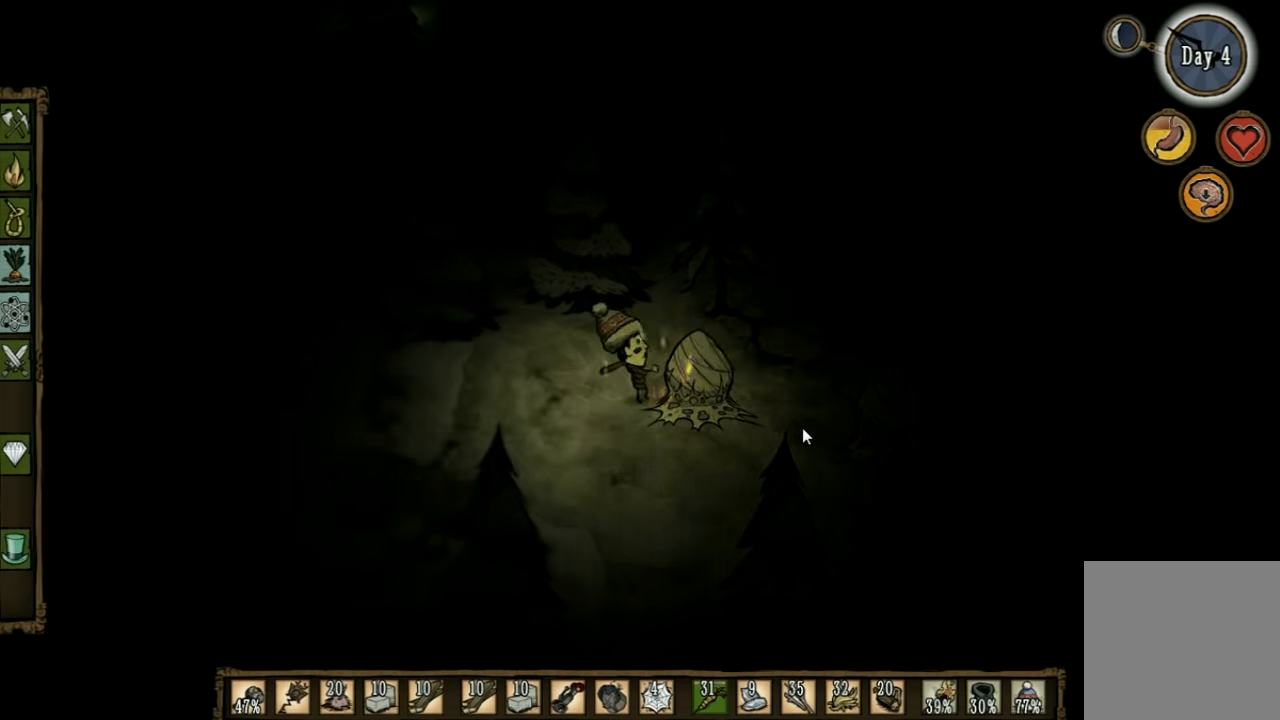
{"keys": ["space"], "events": []}
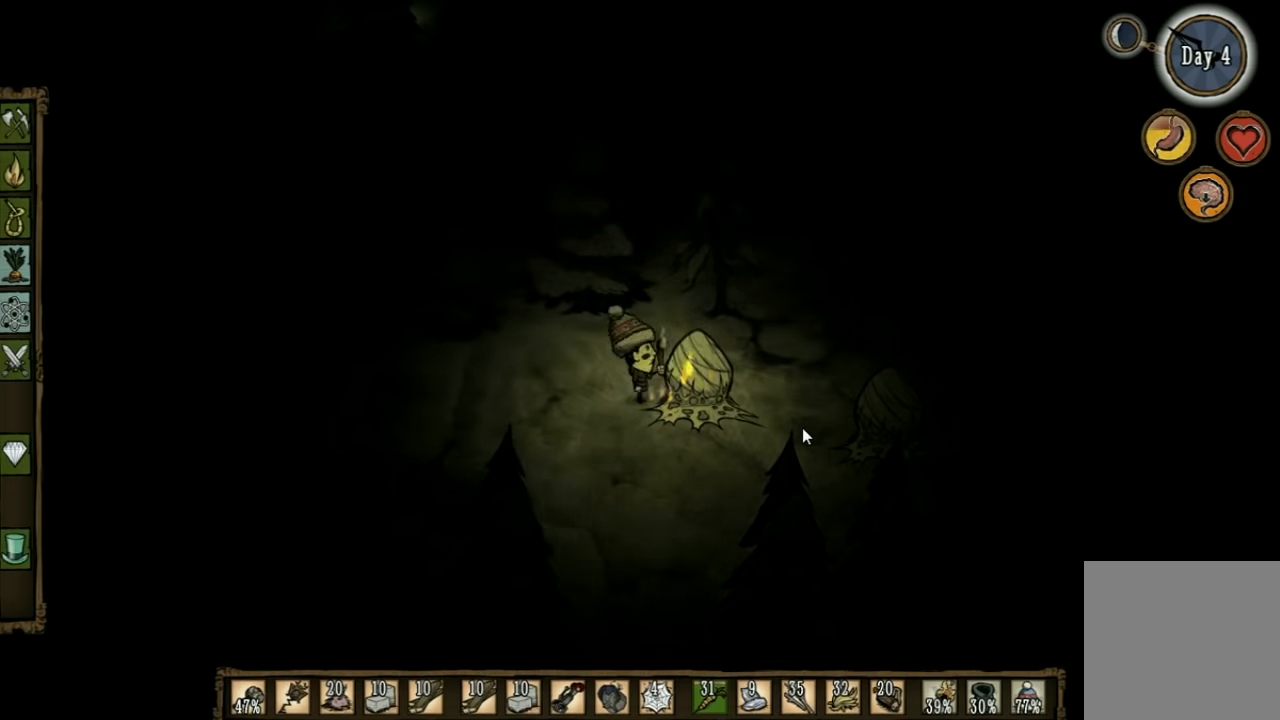
{"keys": ["space"], "events": []}
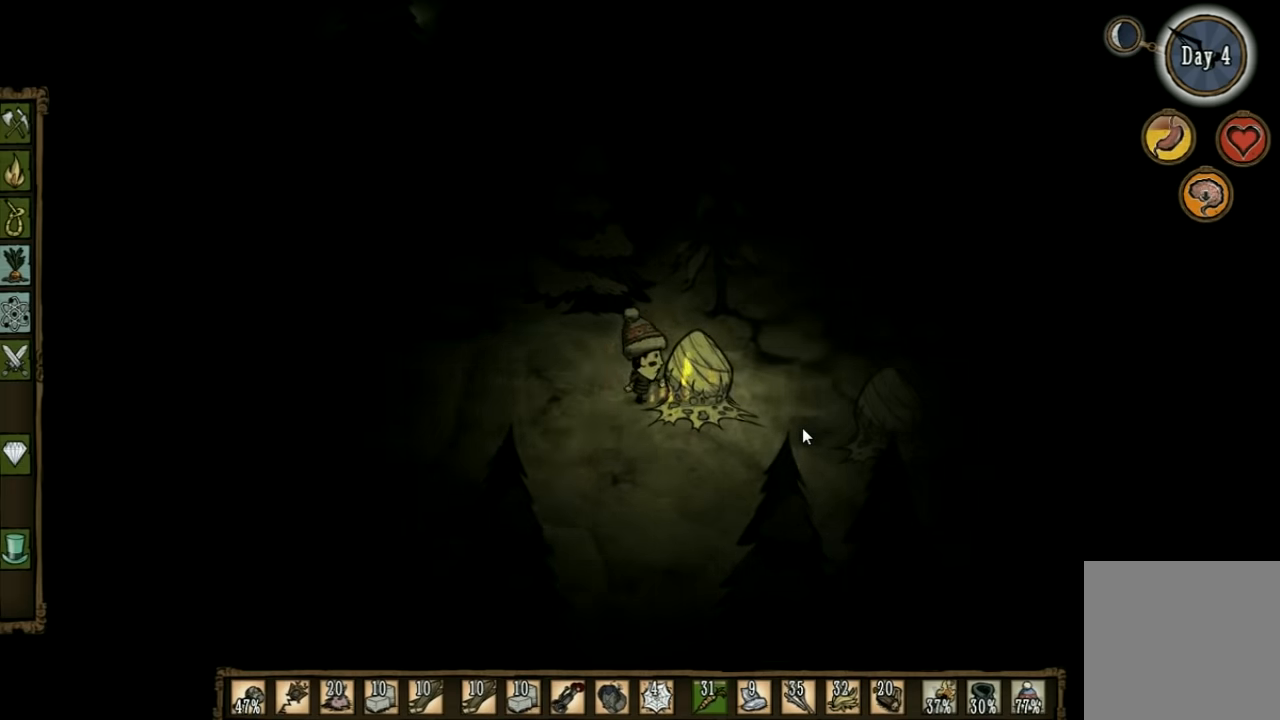
{"keys": ["space"], "events": []}
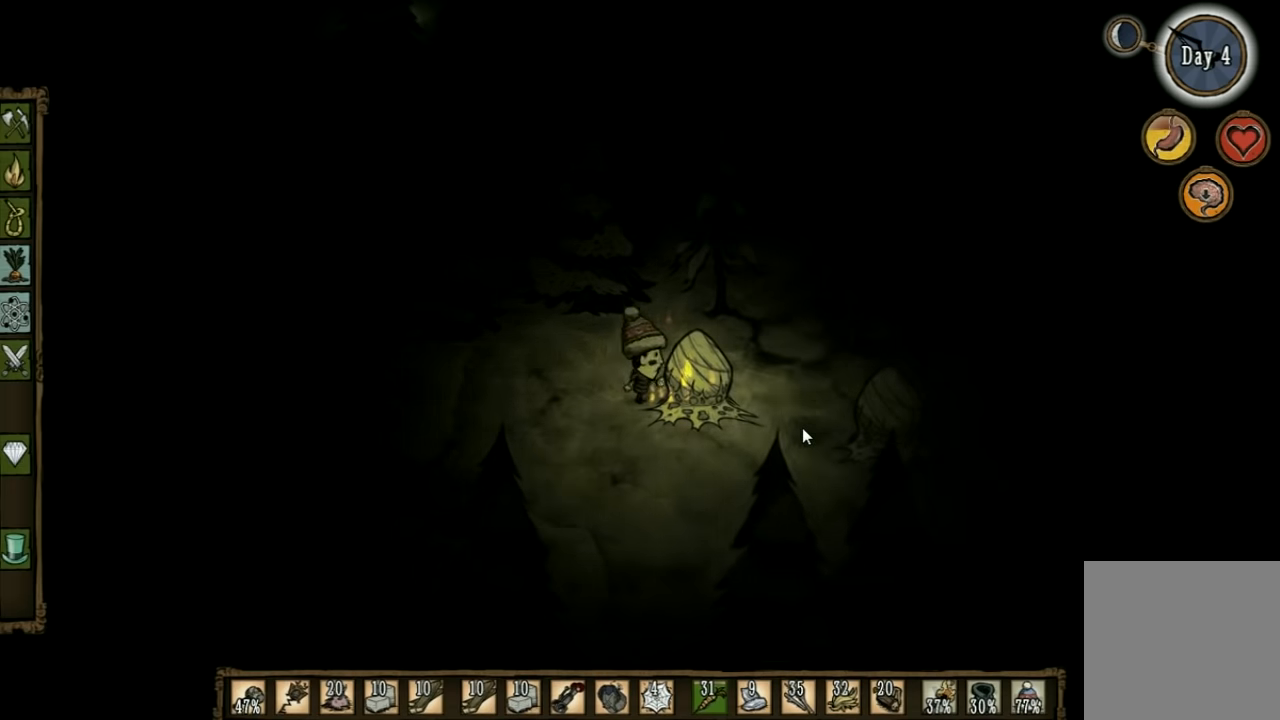
{"keys": ["space"], "events": []}
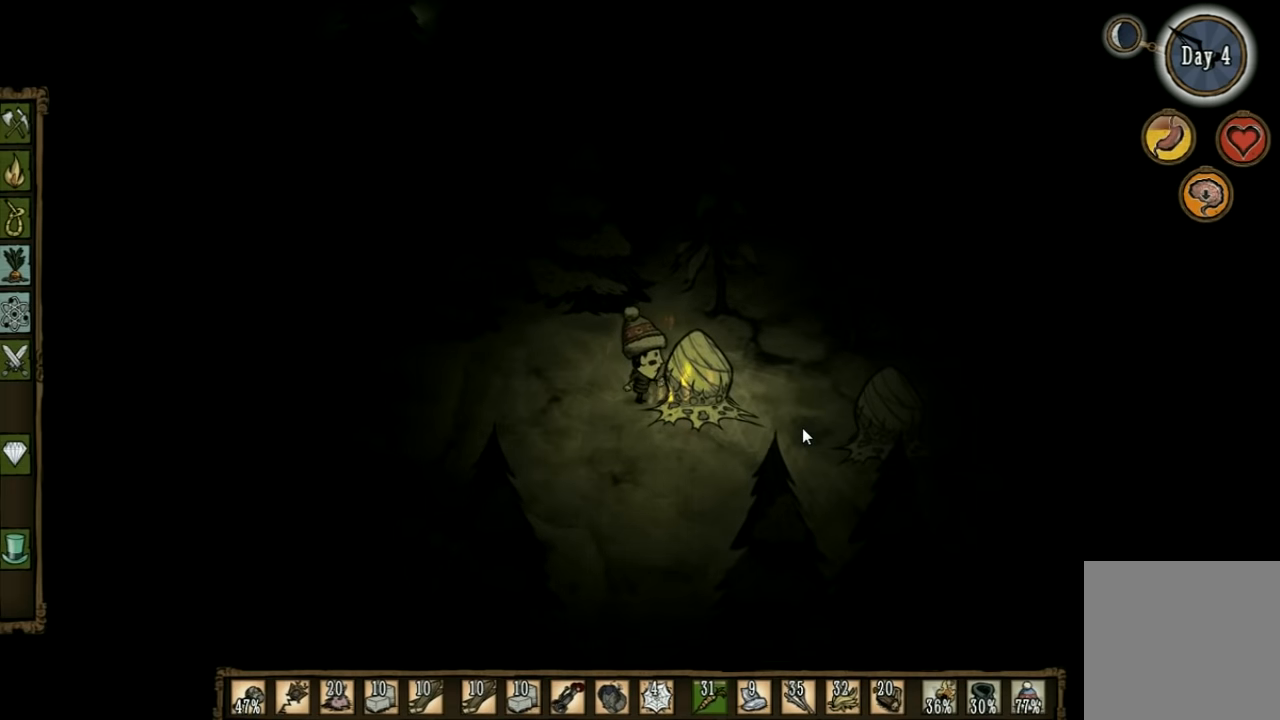
{"keys": ["space"], "events": []}
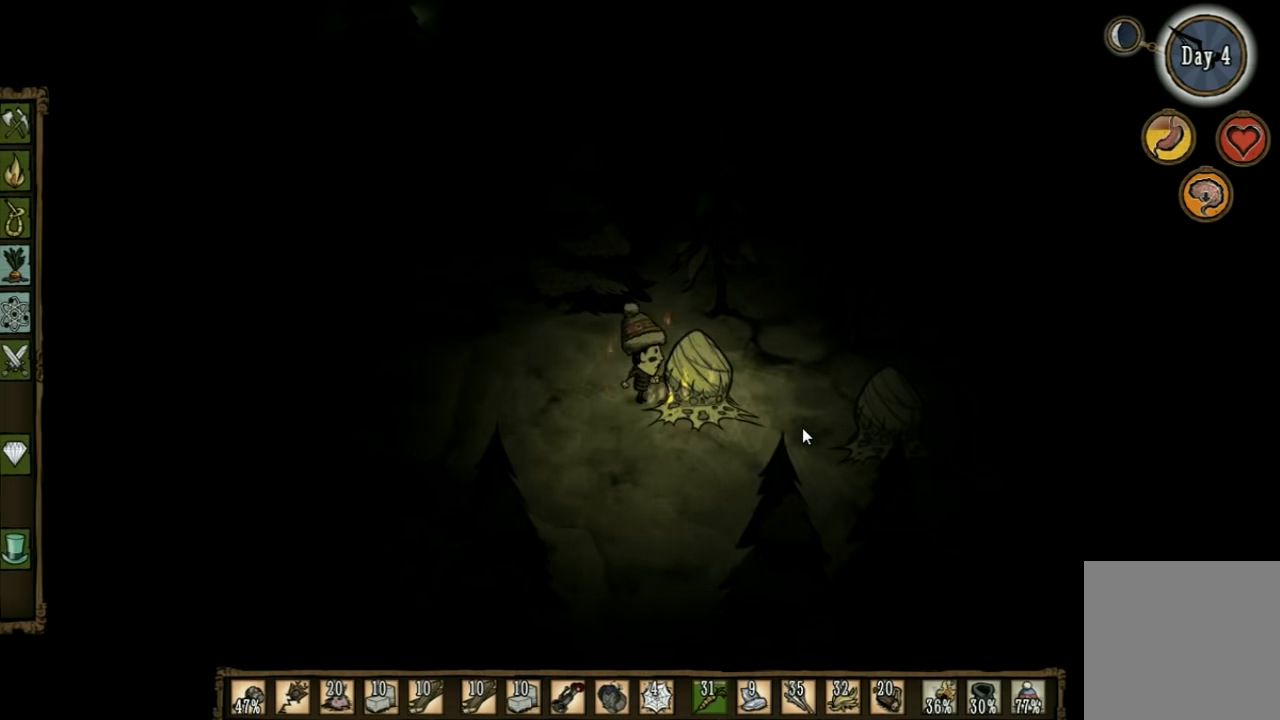
{"keys": ["space"], "events": []}
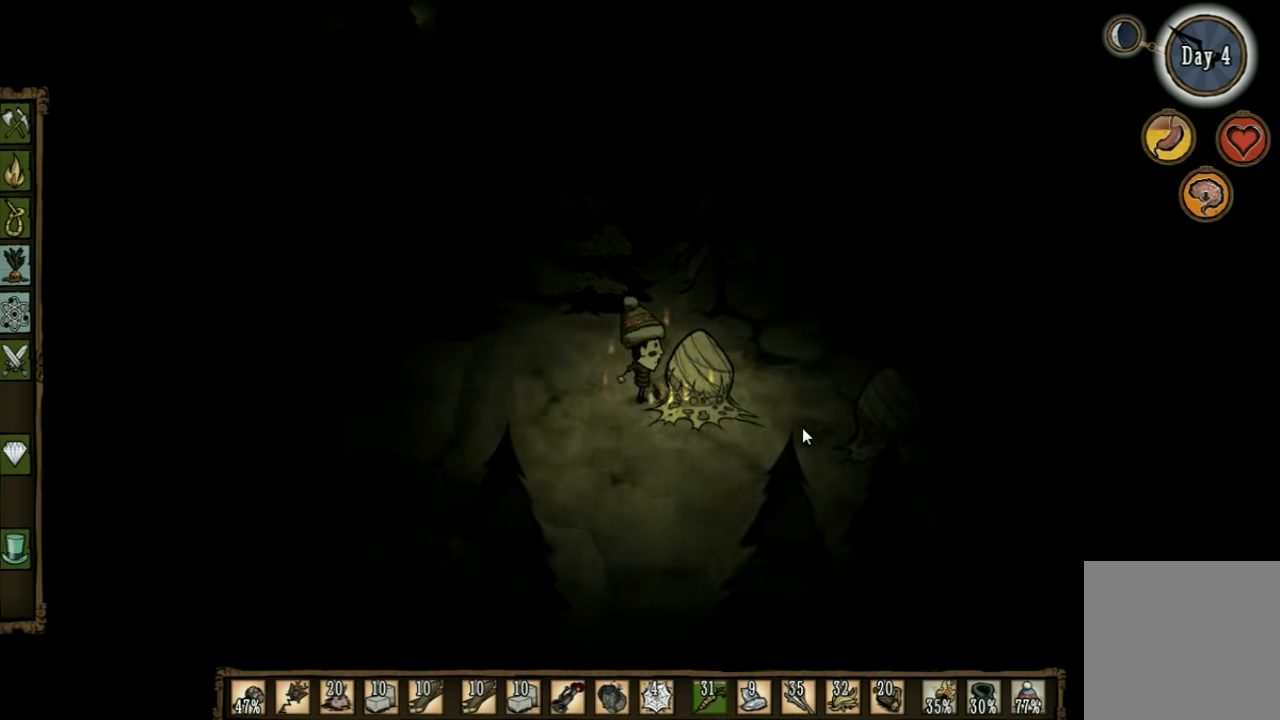
{"keys": ["space"], "events": []}